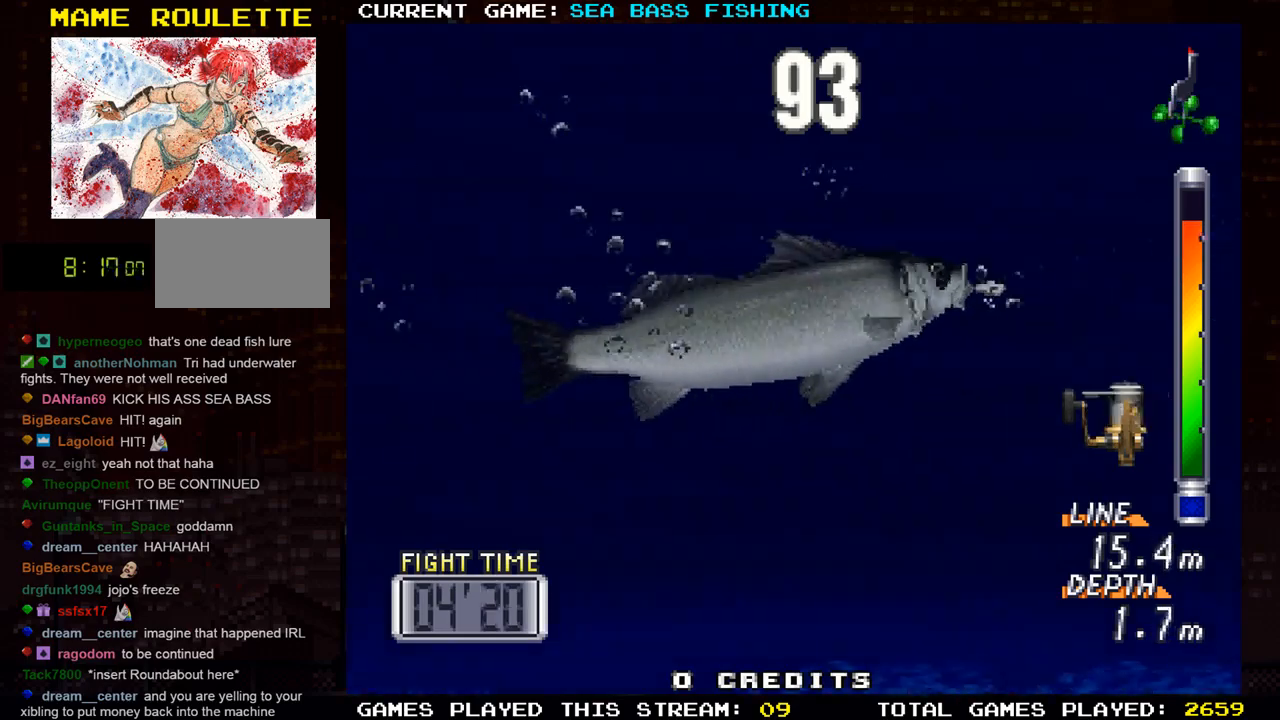
Gameplay with a controller (arcade stick); each line is a JSON object with the inputs held at the frame after it. "events" lists button and stick changes between this image and that frame as [ms after this image, input, new state], when the widget could be followed in between. Not read: L3 R3.
{"buttons": [], "left_stick": "right", "events": [[50, "left_stick", "center"], [484, "left_stick", "right"]]}
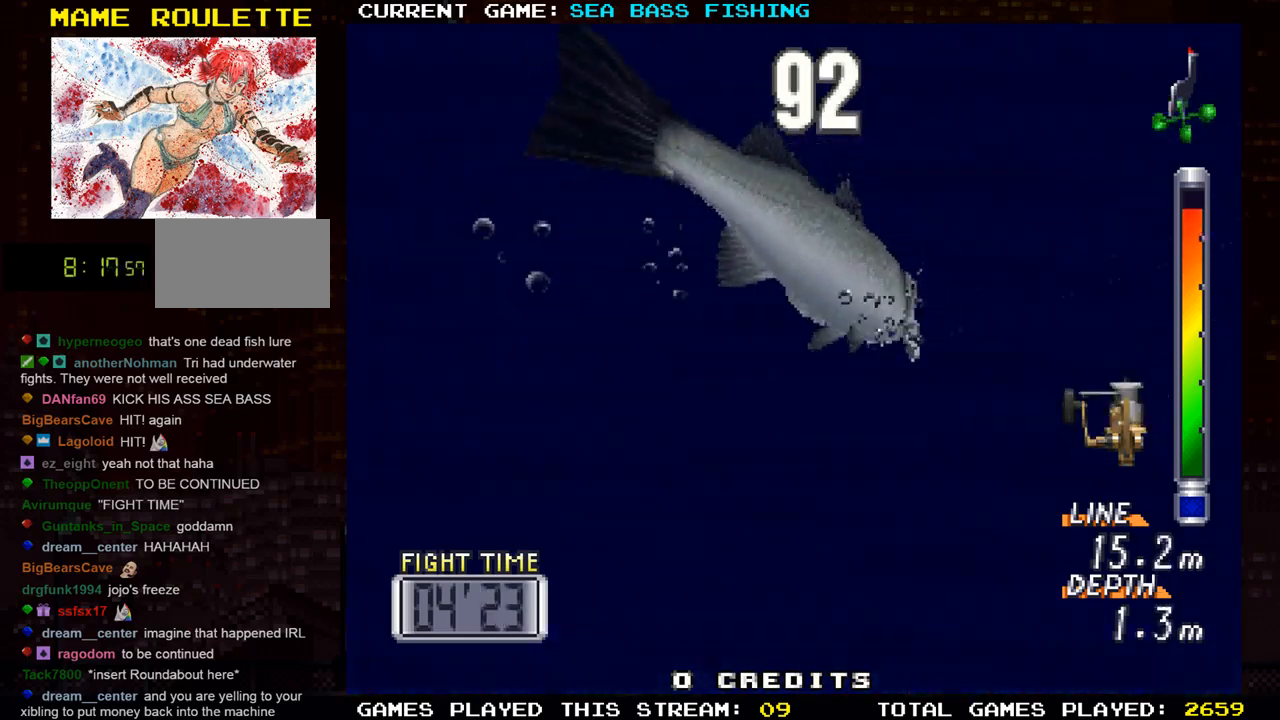
{"buttons": ["TRIANGLE"], "left_stick": "left", "events": [[334, "TRIANGLE", "down"], [384, "left_stick", "left"]]}
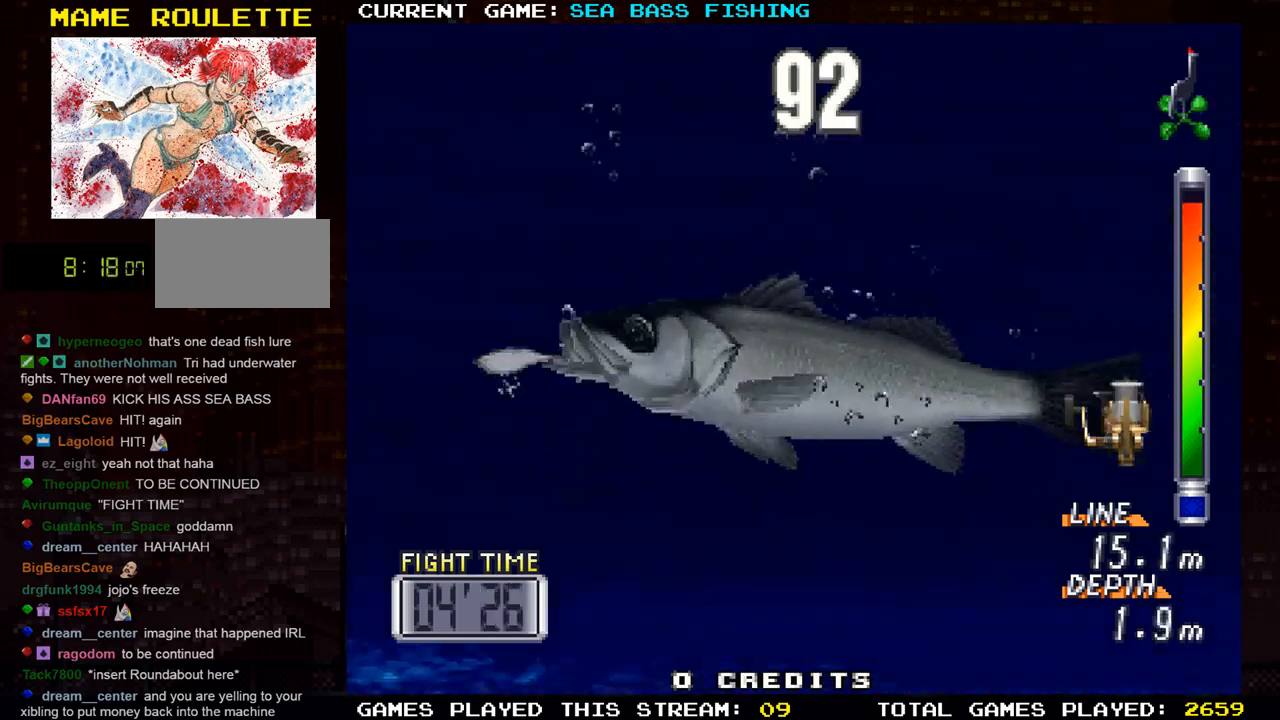
{"buttons": [], "left_stick": "left", "events": [[34, "TRIANGLE", "up"], [151, "TRIANGLE", "down"], [301, "TRIANGLE", "up"]]}
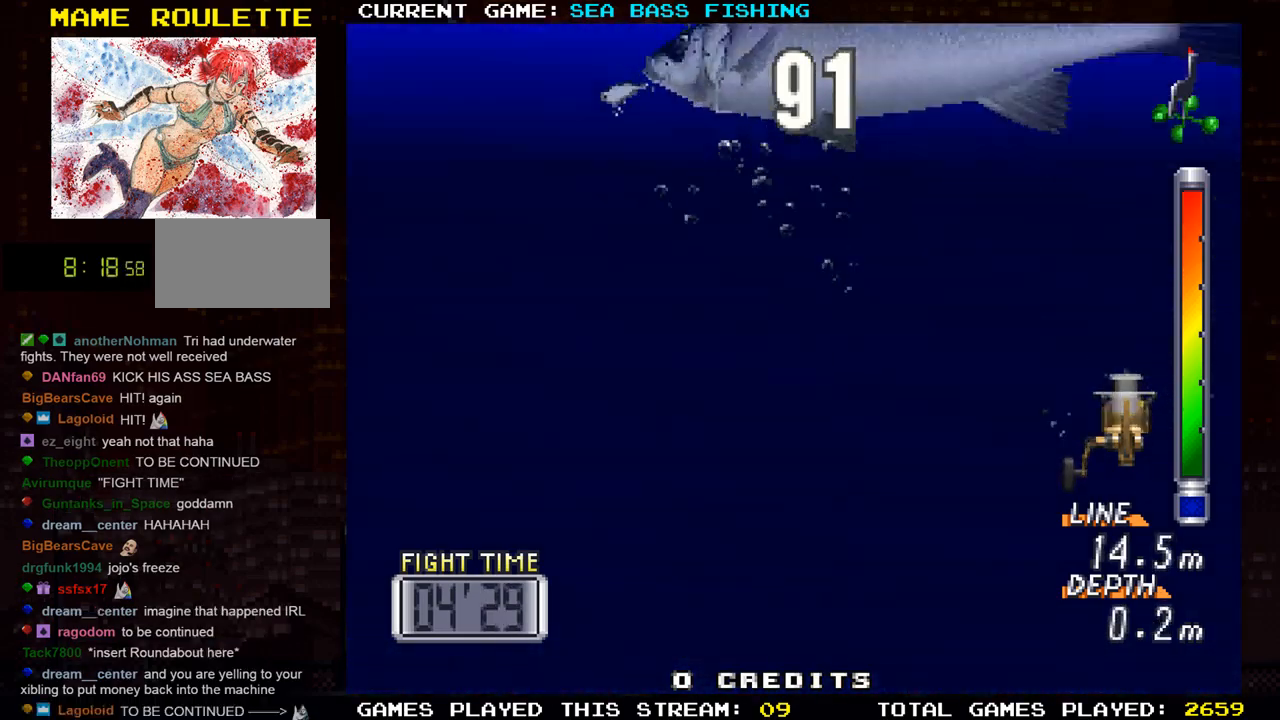
{"buttons": [], "left_stick": "center", "events": [[33, "left_stick", "center"]]}
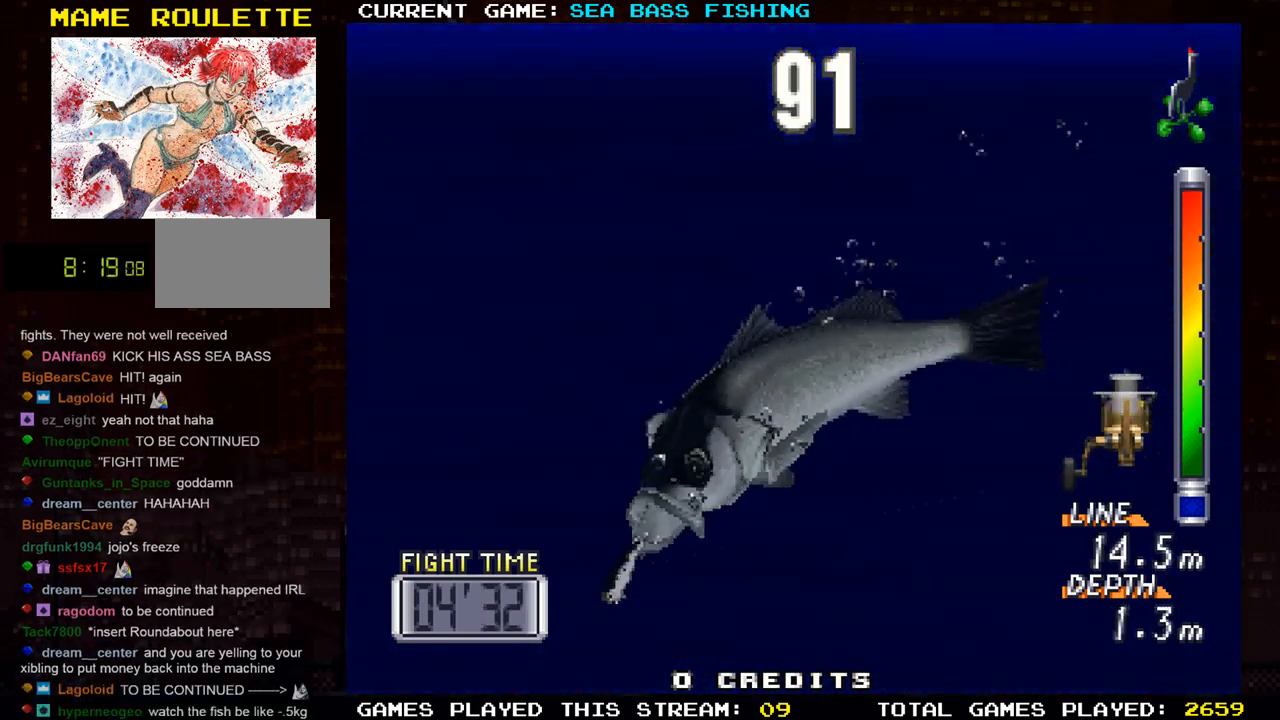
{"buttons": ["TRIANGLE"], "left_stick": "left", "events": [[251, "left_stick", "left"], [301, "TRIANGLE", "down"]]}
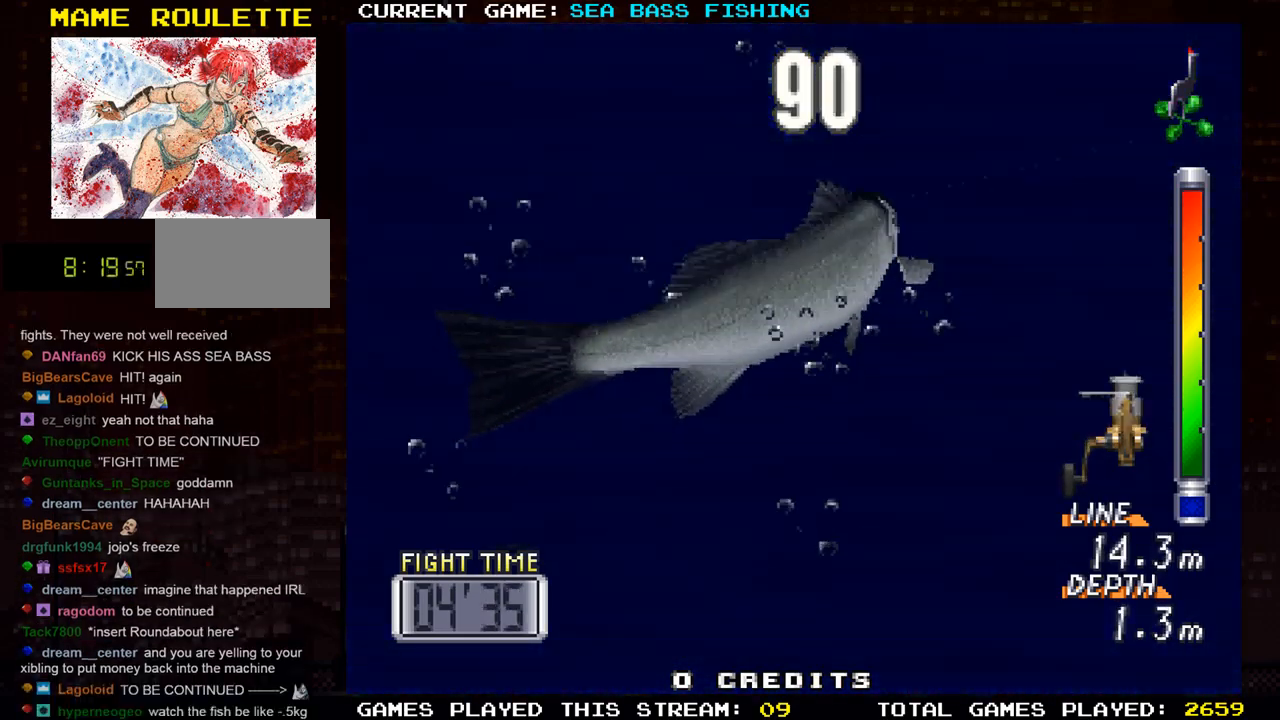
{"buttons": [], "left_stick": "center", "events": [[67, "TRIANGLE", "up"], [150, "left_stick", "center"]]}
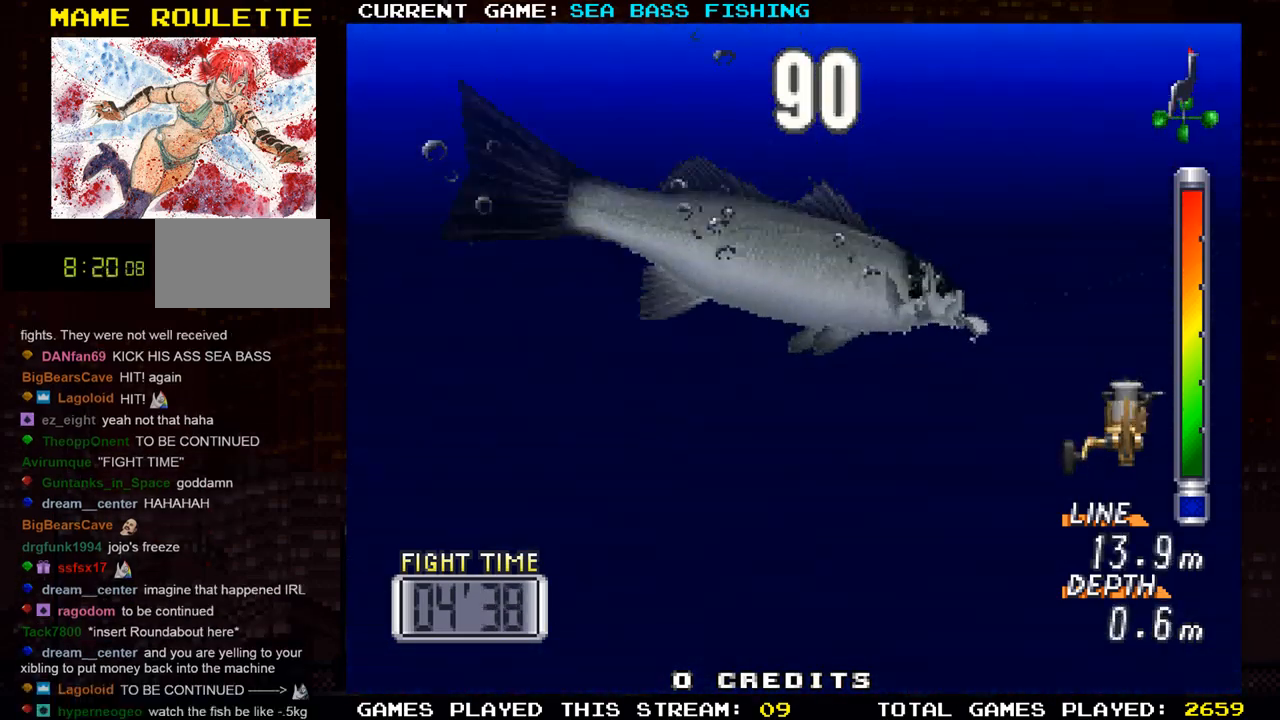
{"buttons": [], "left_stick": "center", "events": []}
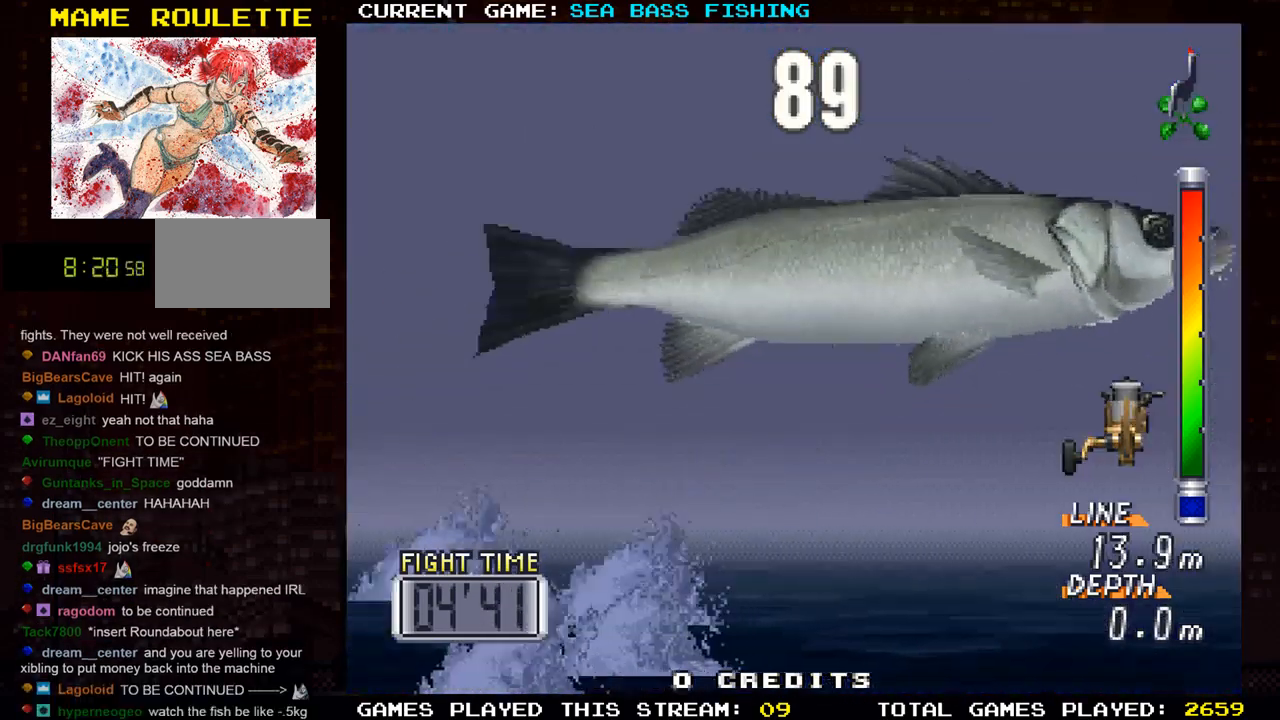
{"buttons": [], "left_stick": "center", "events": []}
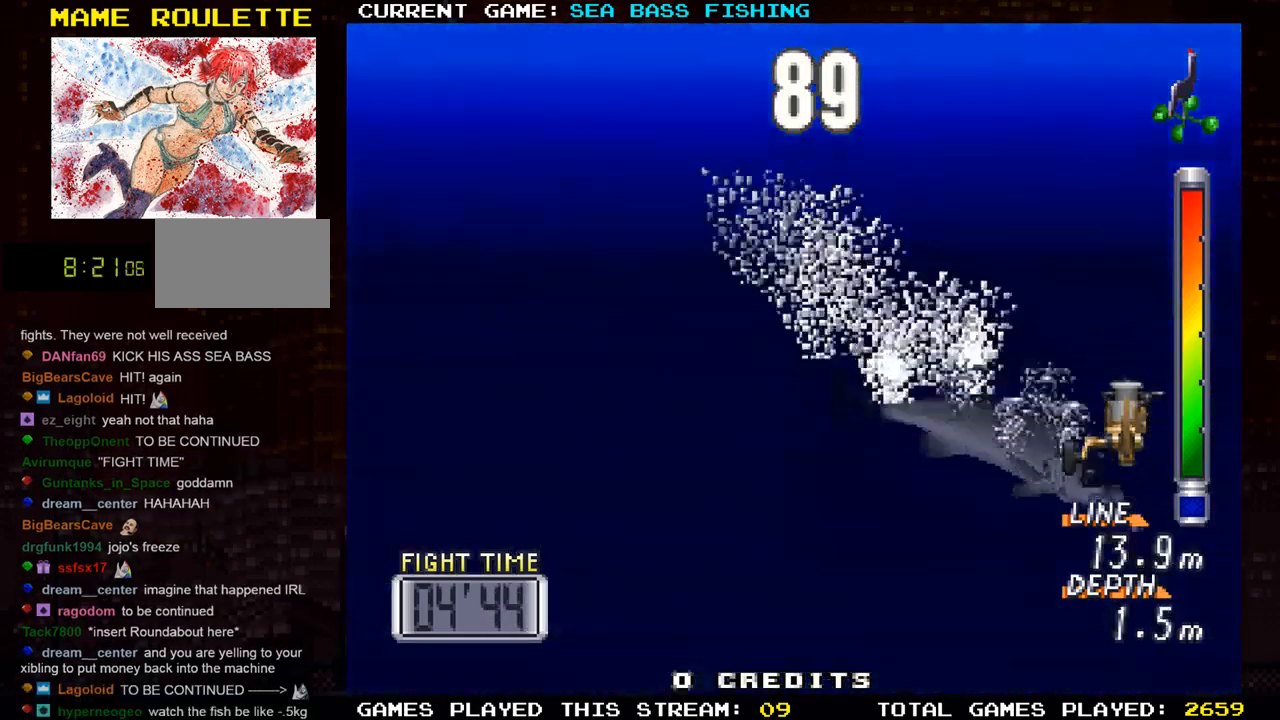
{"buttons": [], "left_stick": "up", "events": [[251, "left_stick", "up"]]}
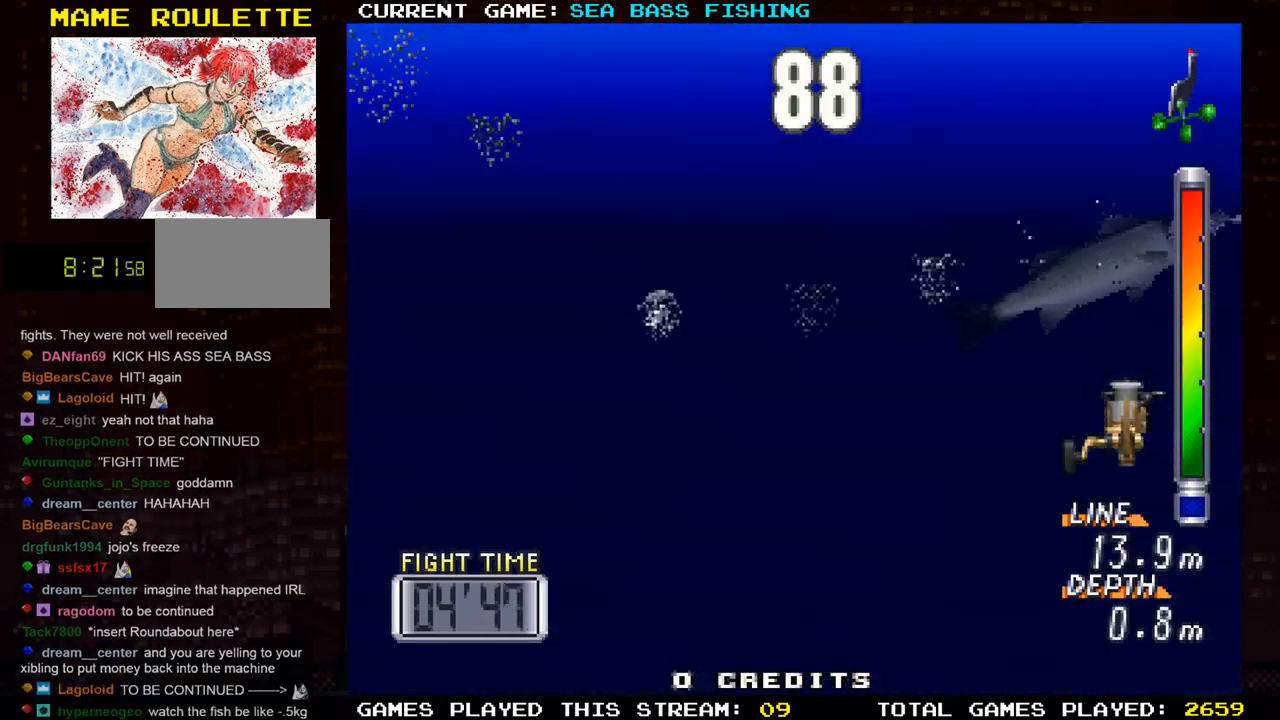
{"buttons": [], "left_stick": "center", "events": [[33, "left_stick", "center"]]}
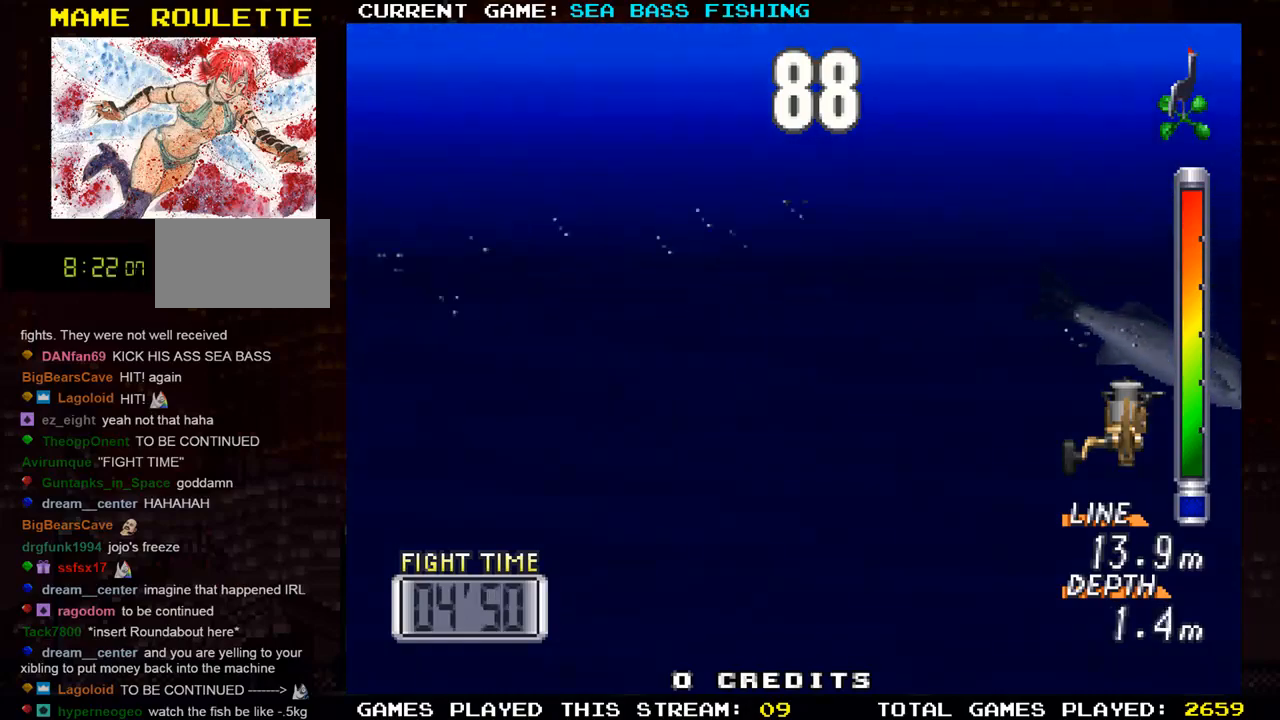
{"buttons": [], "left_stick": "down", "events": [[84, "left_stick", "down"]]}
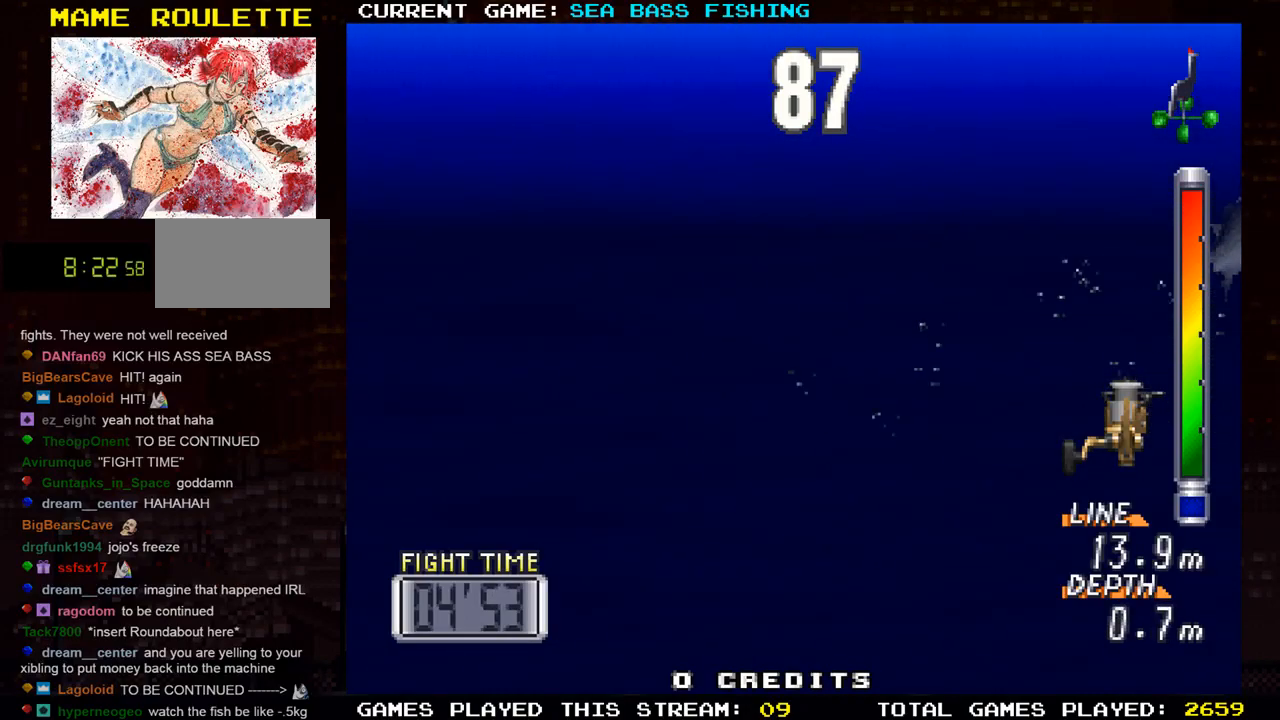
{"buttons": [], "left_stick": "left", "events": [[350, "left_stick", "center"], [417, "left_stick", "left"]]}
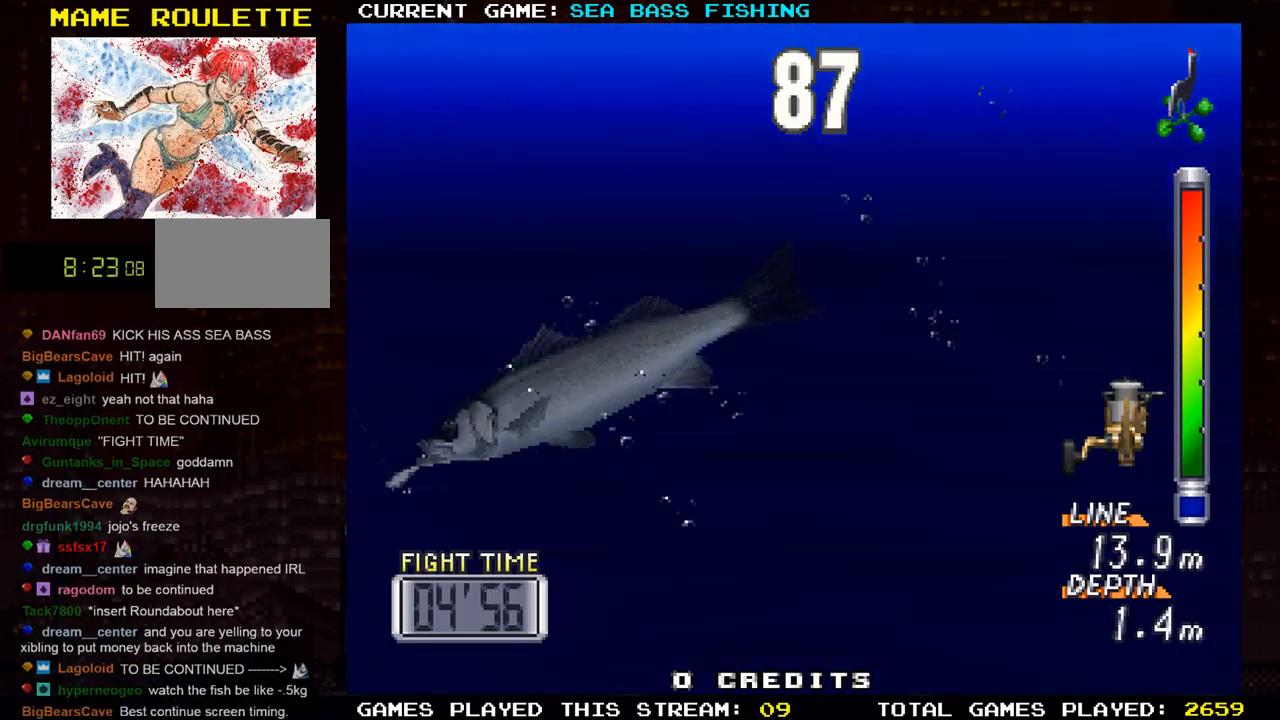
{"buttons": ["TRIANGLE"], "left_stick": "center", "events": [[134, "TRIANGLE", "down"], [284, "TRIANGLE", "up"], [367, "left_stick", "center"], [468, "TRIANGLE", "down"]]}
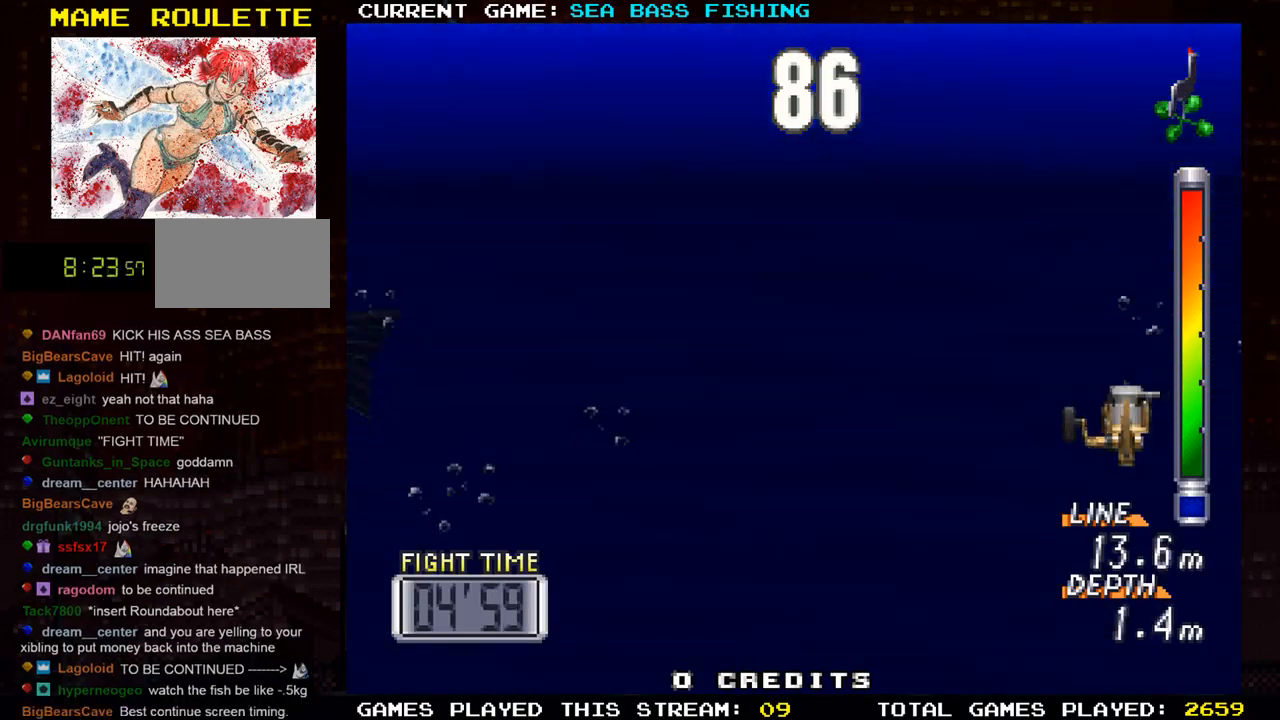
{"buttons": ["SQUARE"], "left_stick": "left", "events": [[17, "TRIANGLE", "up"], [83, "SQUARE", "down"], [167, "left_stick", "left"], [217, "SQUARE", "up"], [350, "SQUARE", "down"]]}
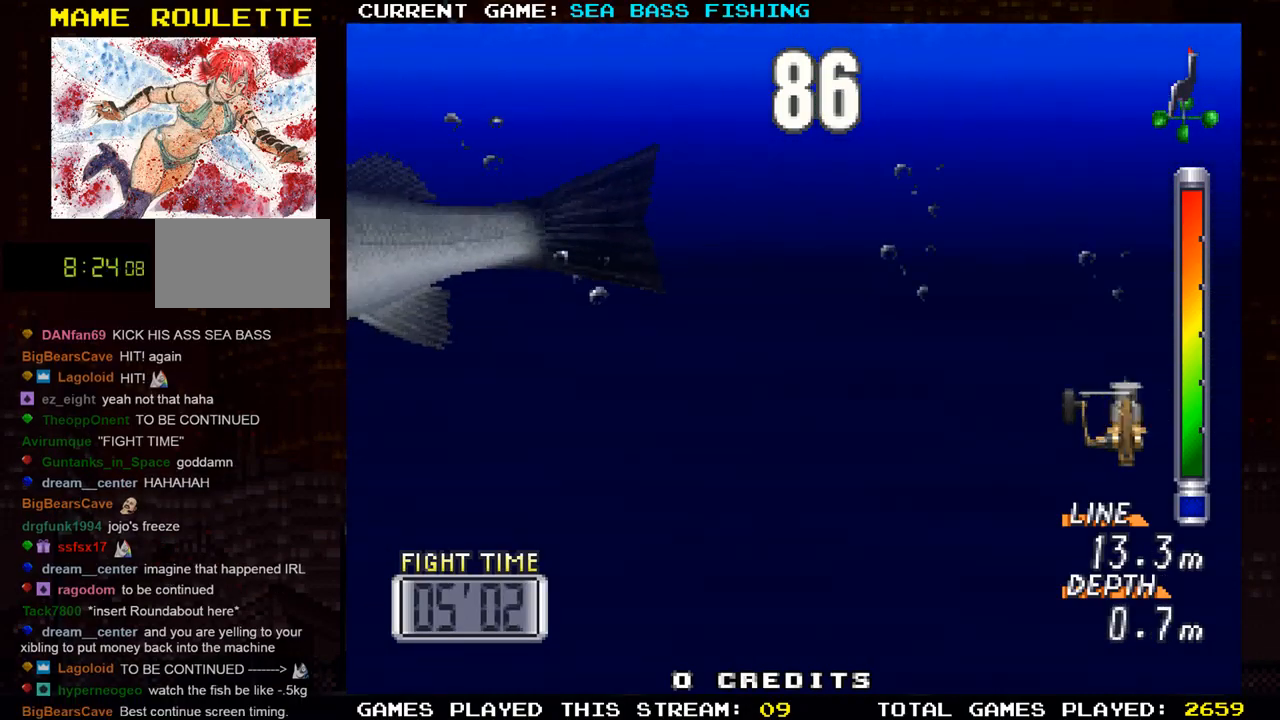
{"buttons": [], "left_stick": "center", "events": [[234, "left_stick", "center"], [301, "SQUARE", "up"]]}
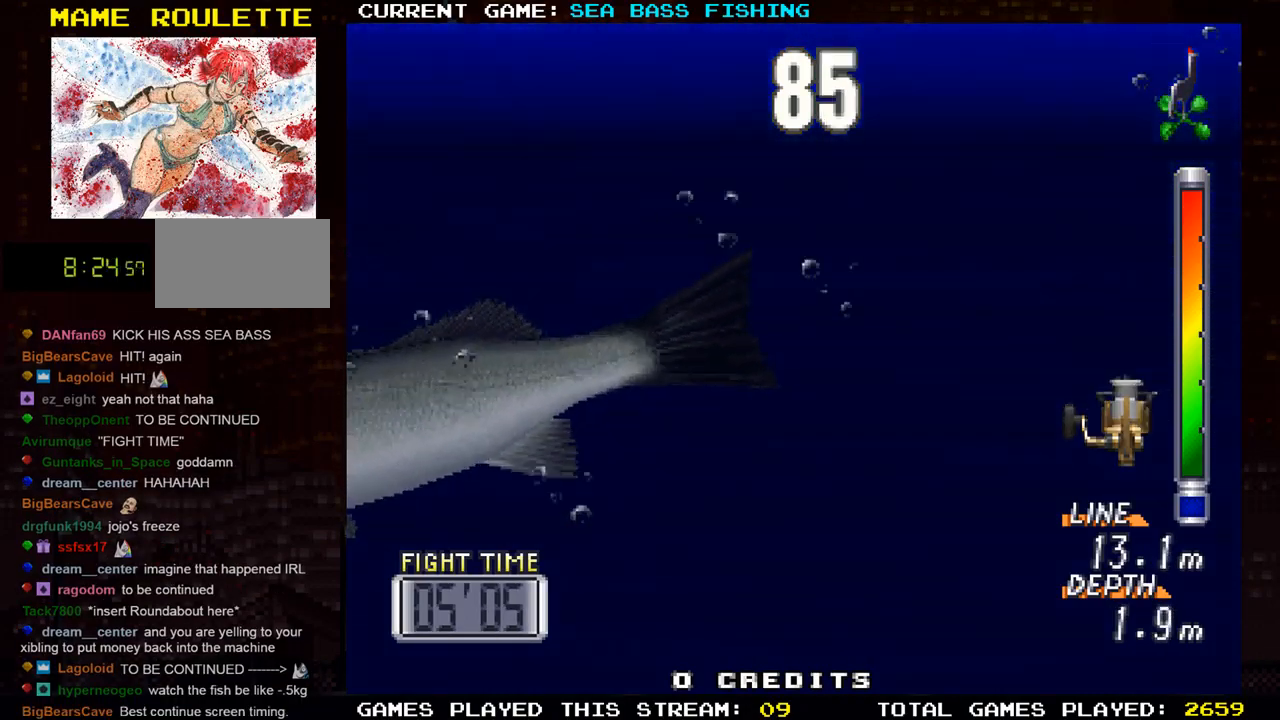
{"buttons": ["TRIANGLE"], "left_stick": "center", "events": [[150, "left_stick", "left"], [350, "left_stick", "center"], [467, "TRIANGLE", "down"]]}
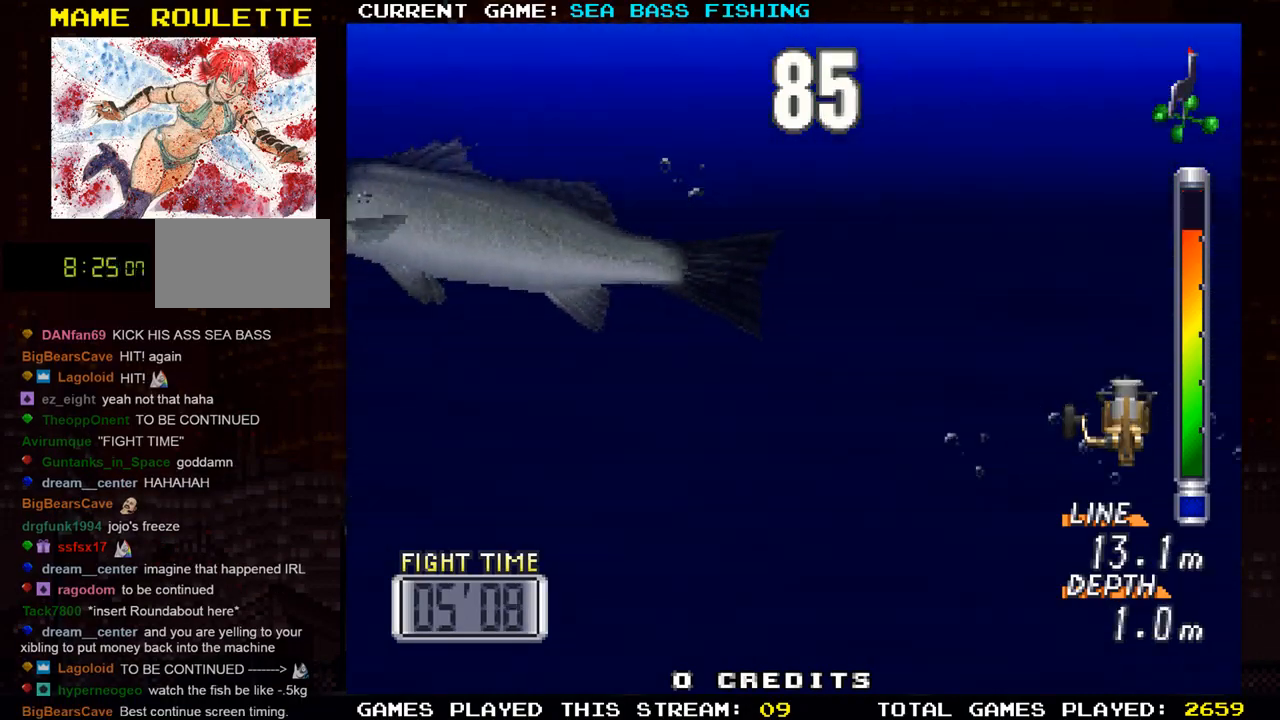
{"buttons": [], "left_stick": "left", "events": [[184, "TRIANGLE", "up"], [417, "left_stick", "left"]]}
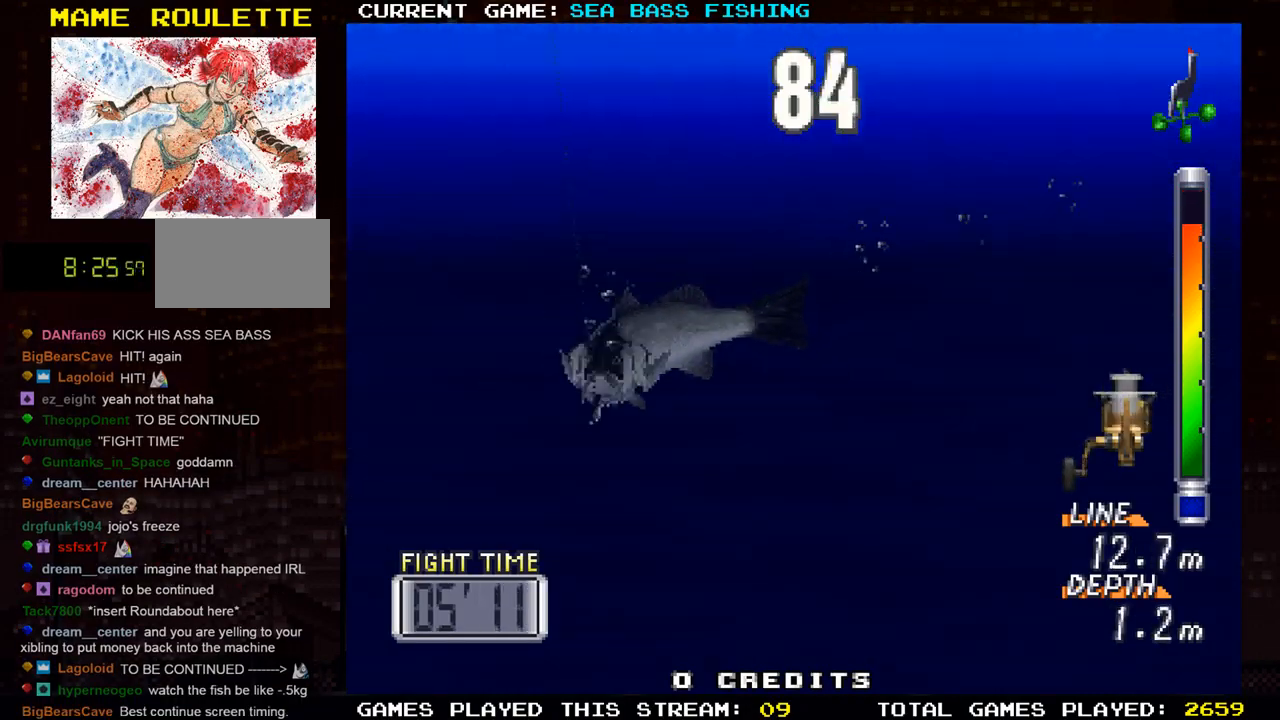
{"buttons": ["TRIANGLE"], "left_stick": "left", "events": [[33, "TRIANGLE", "down"], [117, "left_stick", "center"], [183, "TRIANGLE", "up"], [384, "left_stick", "left"], [434, "TRIANGLE", "down"]]}
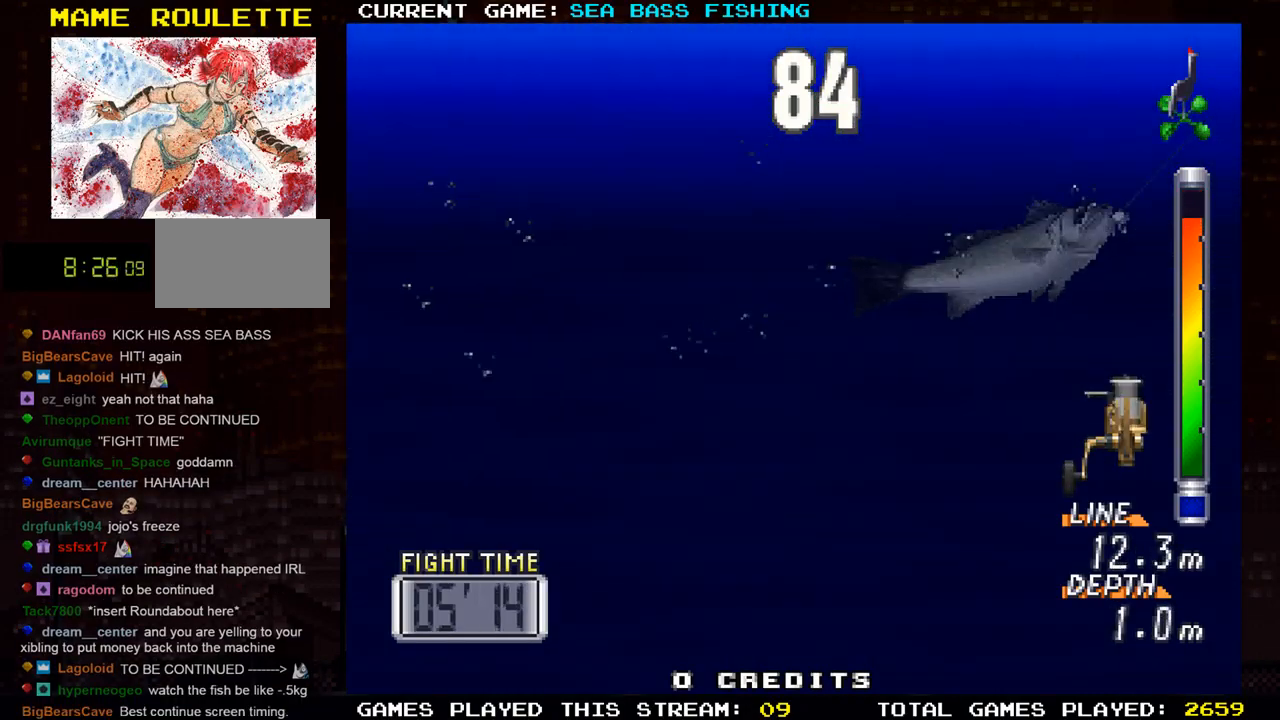
{"buttons": [], "left_stick": "center", "events": [[34, "left_stick", "center"], [50, "TRIANGLE", "up"]]}
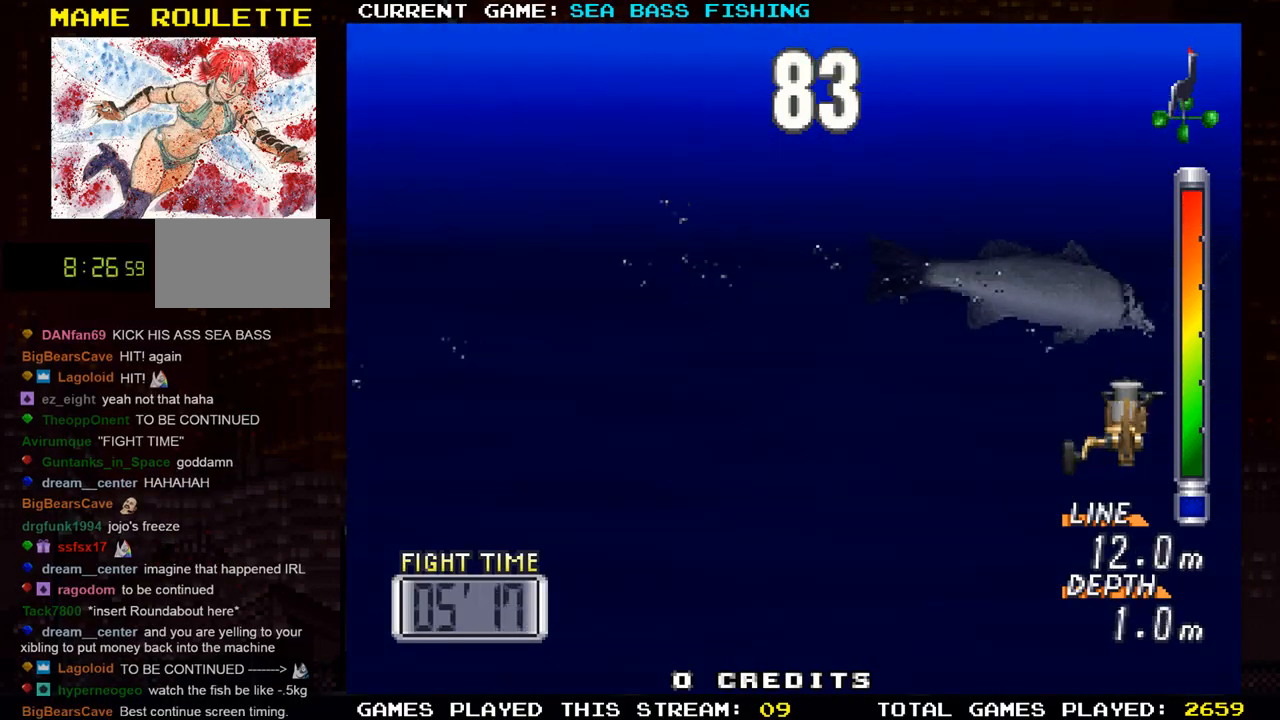
{"buttons": ["TRIANGLE"], "left_stick": "center", "events": [[83, "TRIANGLE", "down"], [83, "left_stick", "left"], [200, "left_stick", "center"], [217, "TRIANGLE", "up"], [334, "left_stick", "left"], [400, "TRIANGLE", "down"], [450, "left_stick", "center"]]}
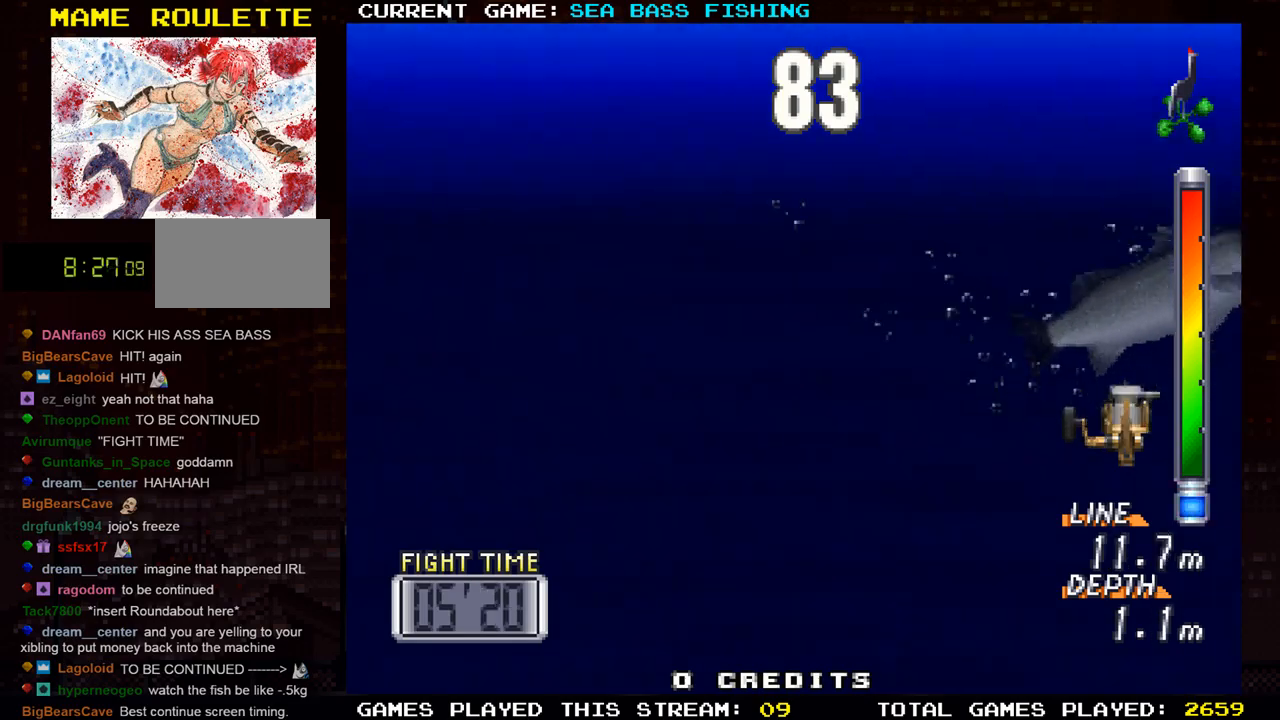
{"buttons": [], "left_stick": "center", "events": [[34, "TRIANGLE", "up"], [67, "left_stick", "left"], [167, "left_stick", "center"]]}
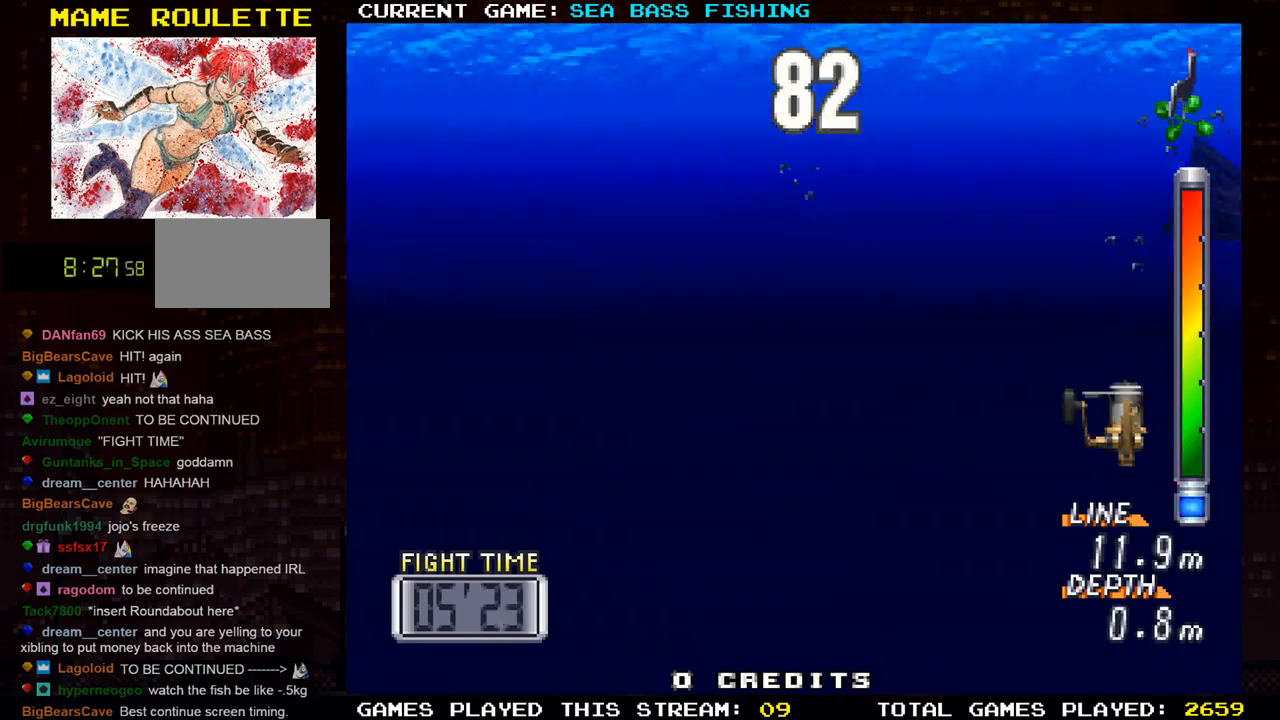
{"buttons": [], "left_stick": "center", "events": []}
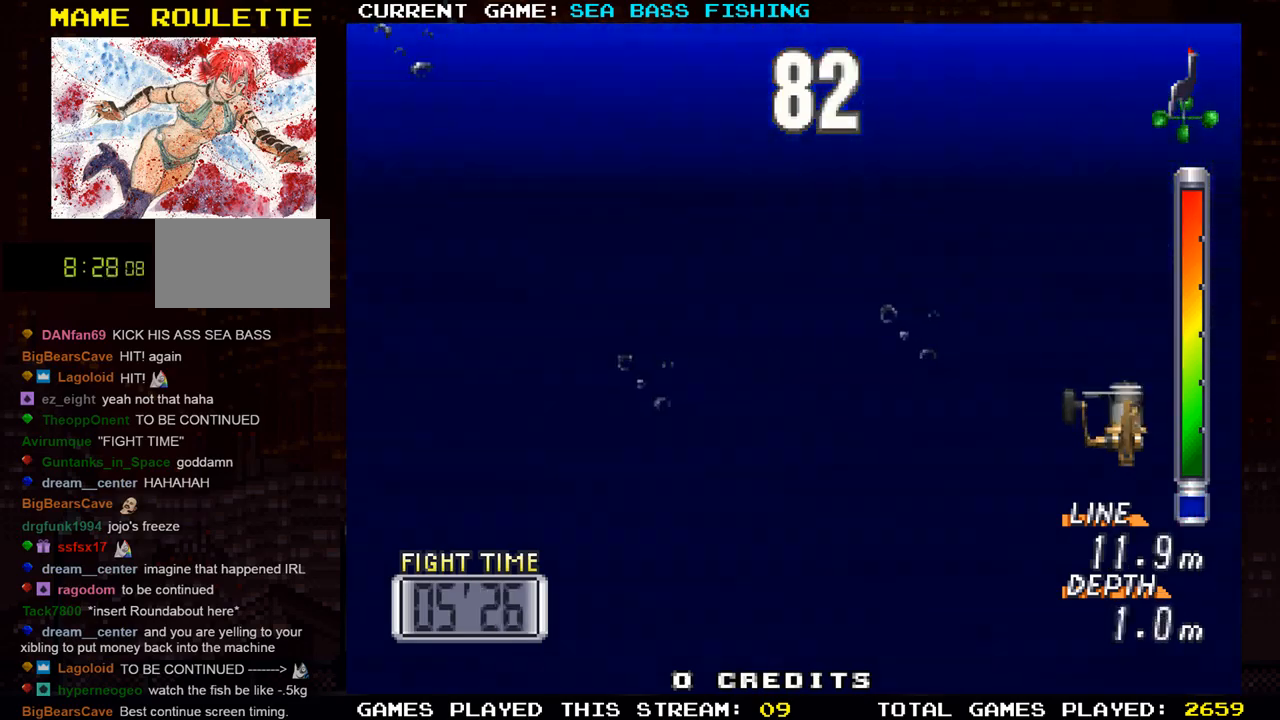
{"buttons": [], "left_stick": "center", "events": []}
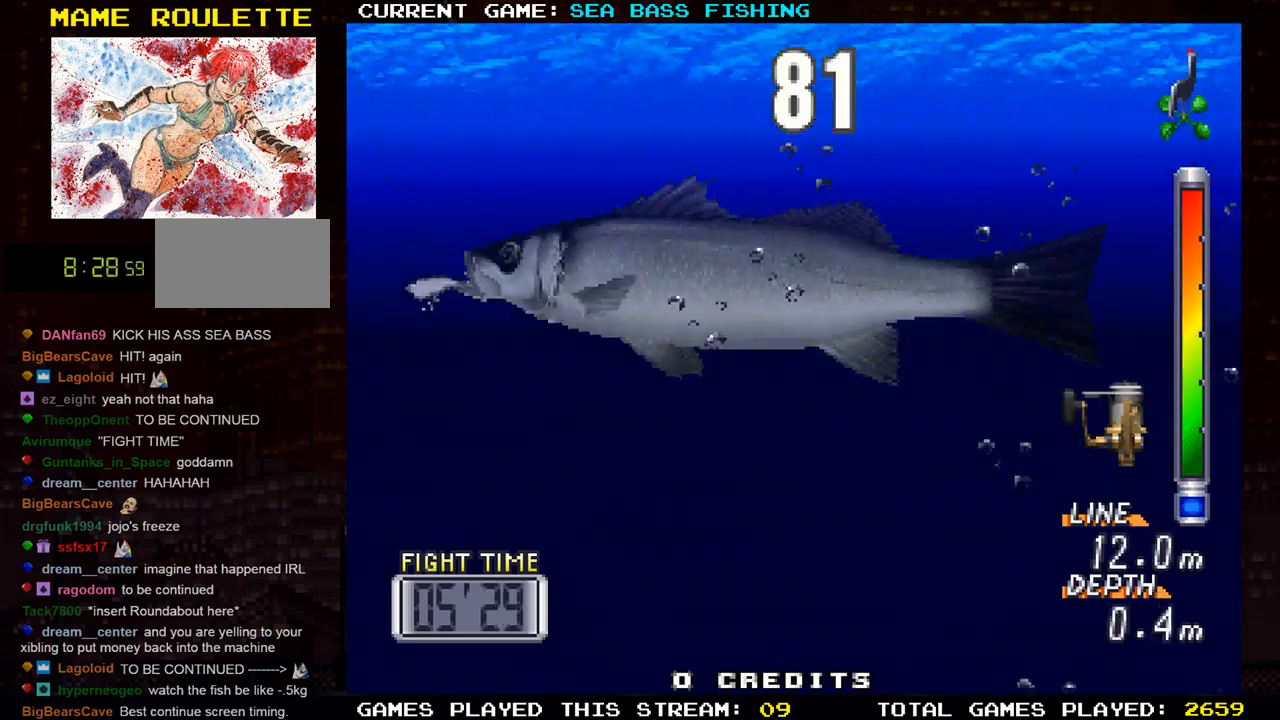
{"buttons": [], "left_stick": "up", "events": [[400, "left_stick", "up"]]}
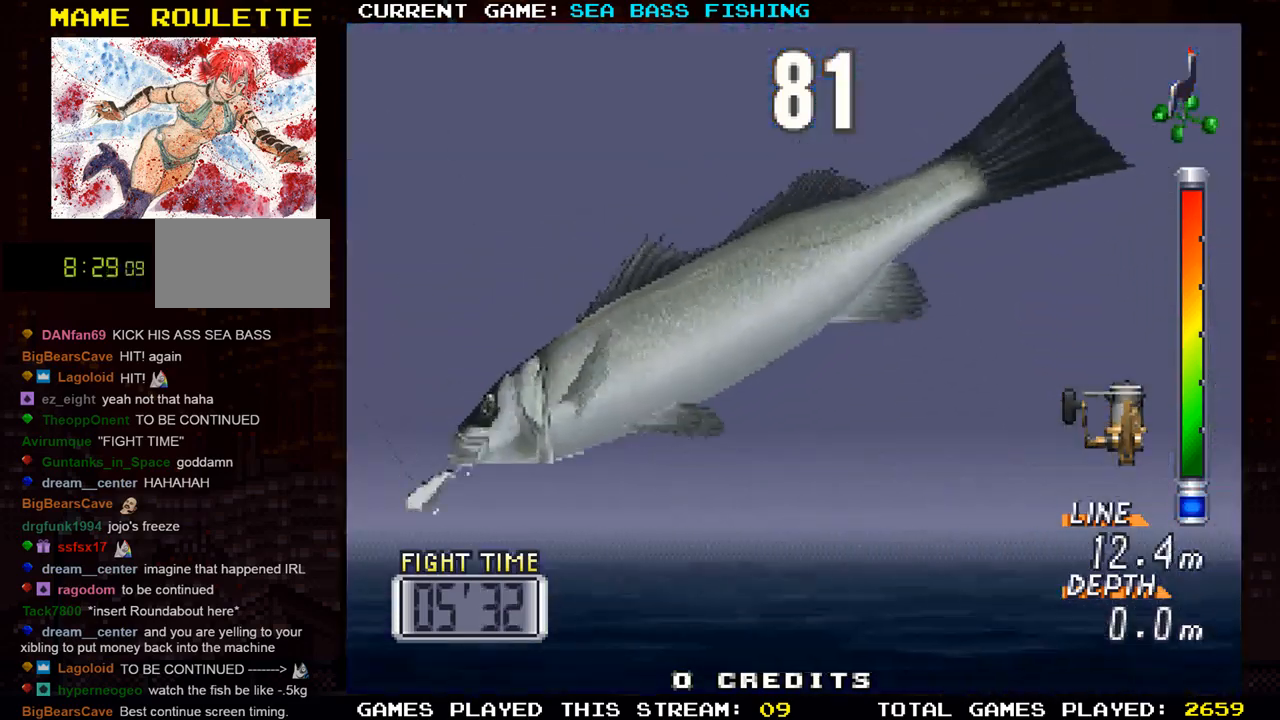
{"buttons": [], "left_stick": "center", "events": [[284, "left_stick", "up-left"], [434, "left_stick", "center"]]}
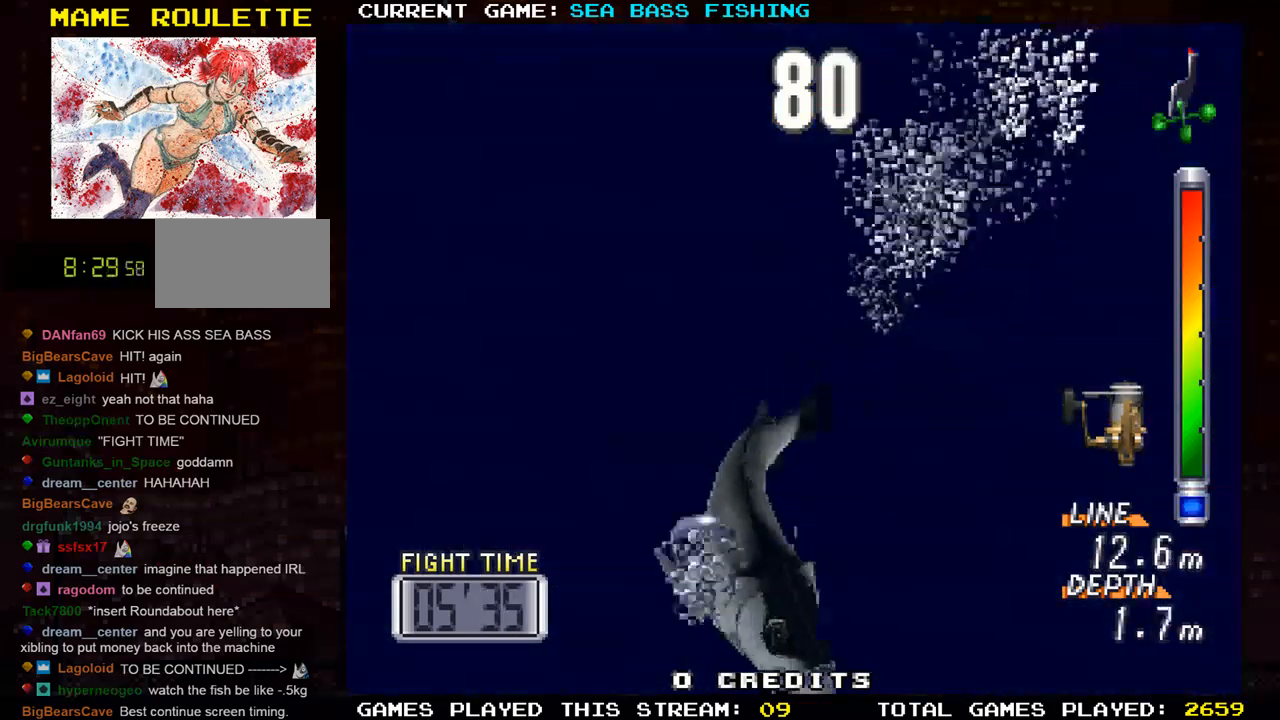
{"buttons": [], "left_stick": "up", "events": [[17, "left_stick", "up"], [133, "left_stick", "up-right"], [334, "left_stick", "up"]]}